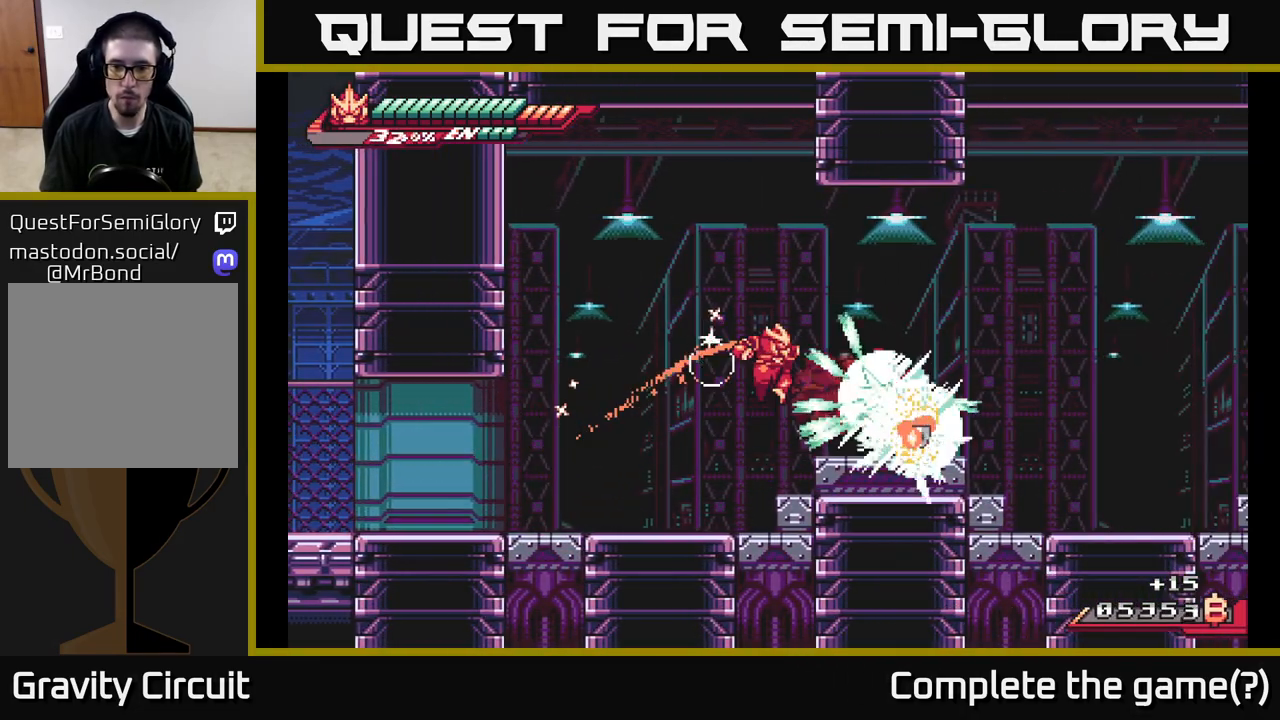
Gameplay with a controller (Xbox layout); each line is a JSON object with the inputs held at the frame after it. "events" lists button and stick changes between this image and that frame as [ms after this image, input, new state], when the widget could be followed in between.
{"buttons": ["R2"], "left_stick": "right", "right_stick": "center", "events": [[33, "X", "up"], [133, "left_stick", "right"], [250, "L2", "down"], [267, "A", "down"], [333, "X", "down"], [383, "A", "up"], [417, "L2", "up"], [417, "R2", "down"], [417, "X", "up"]]}
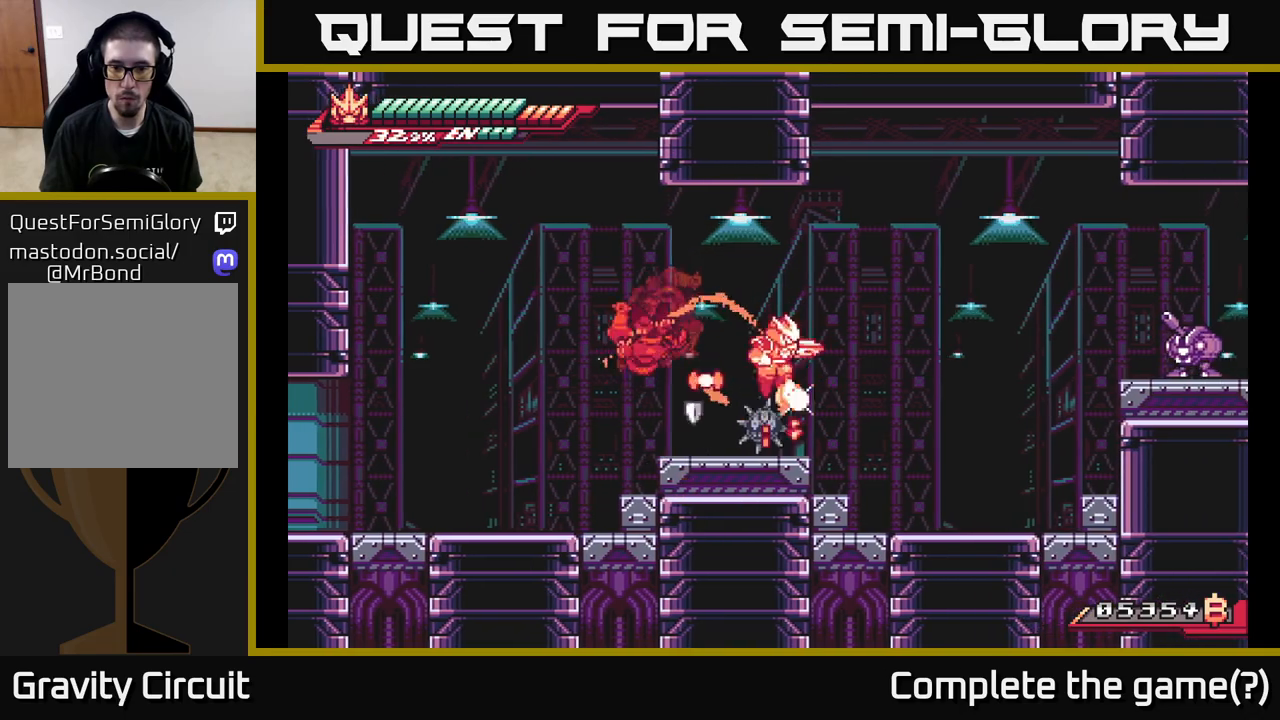
{"buttons": [], "left_stick": "up-left", "right_stick": "center", "events": [[83, "R2", "up"], [83, "left_stick", "center"], [150, "left_stick", "left"], [417, "left_stick", "center"], [500, "left_stick", "up-left"]]}
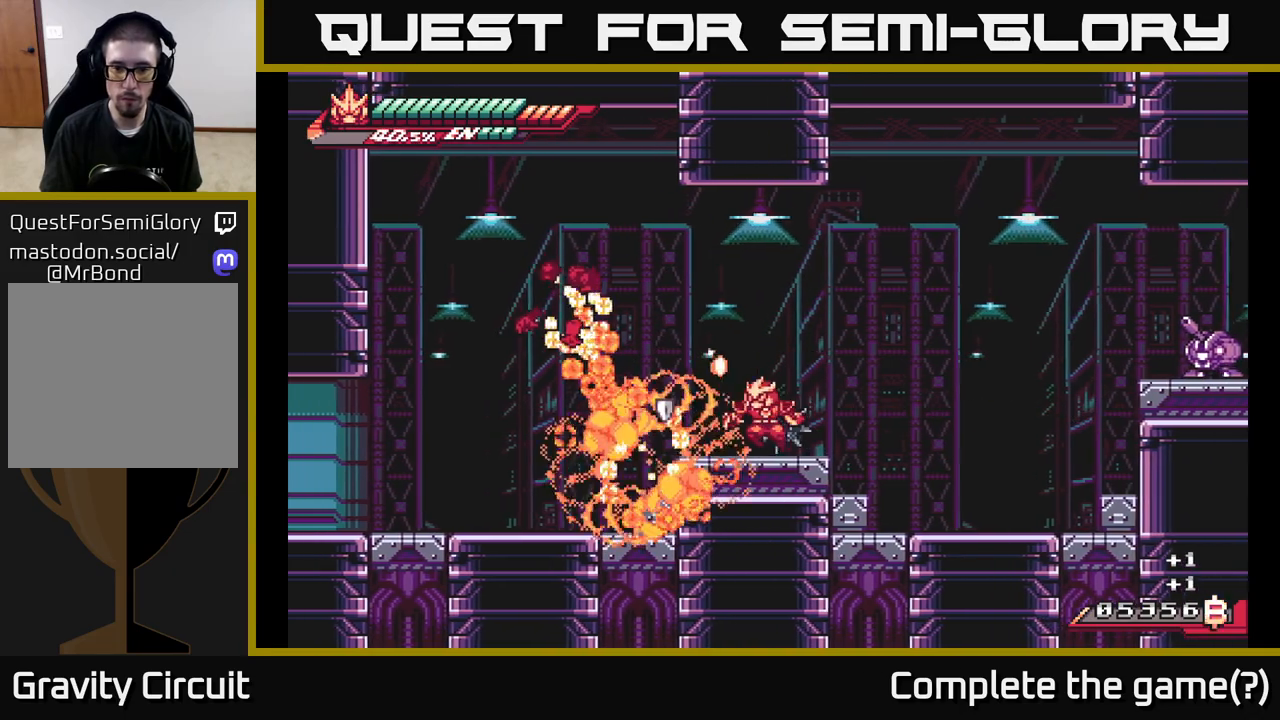
{"buttons": ["R2"], "left_stick": "right", "right_stick": "center", "events": [[283, "left_stick", "right"], [333, "R2", "down"]]}
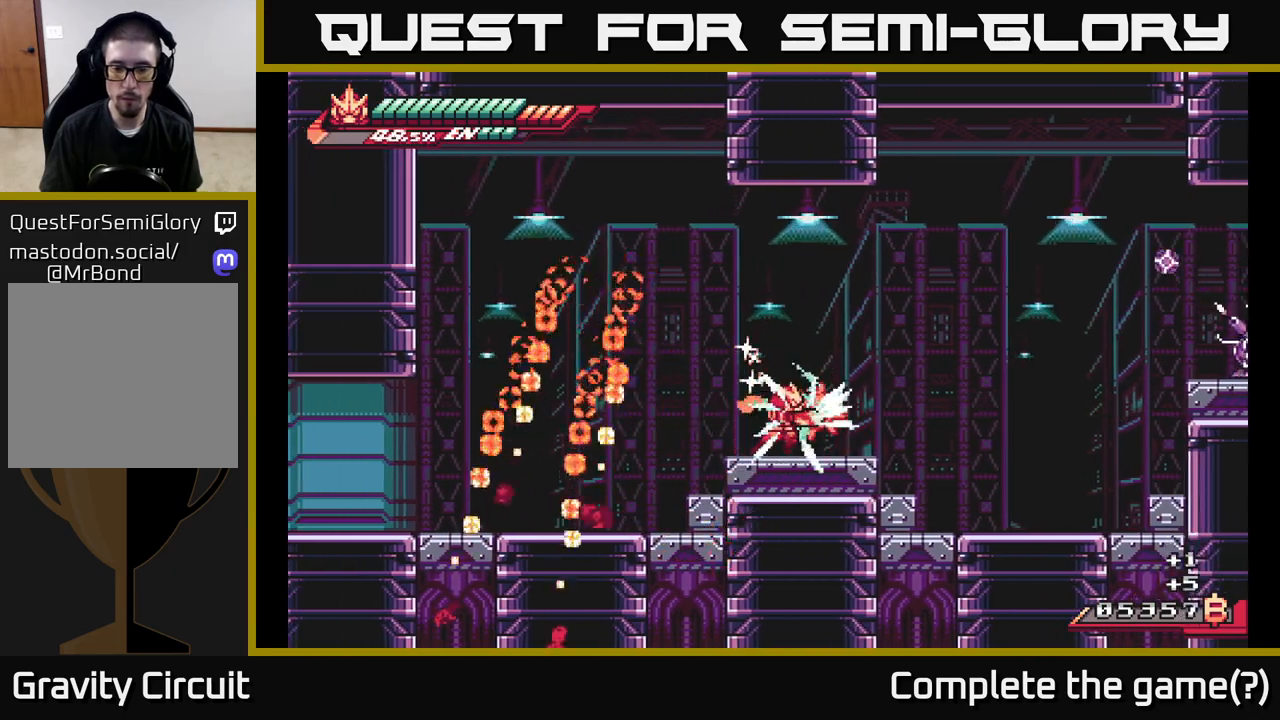
{"buttons": [], "left_stick": "left", "right_stick": "center", "events": [[100, "A", "down"], [100, "L2", "down"], [267, "X", "down"], [300, "A", "up"], [333, "R2", "up"], [367, "X", "up"], [400, "L2", "up"], [417, "left_stick", "left"]]}
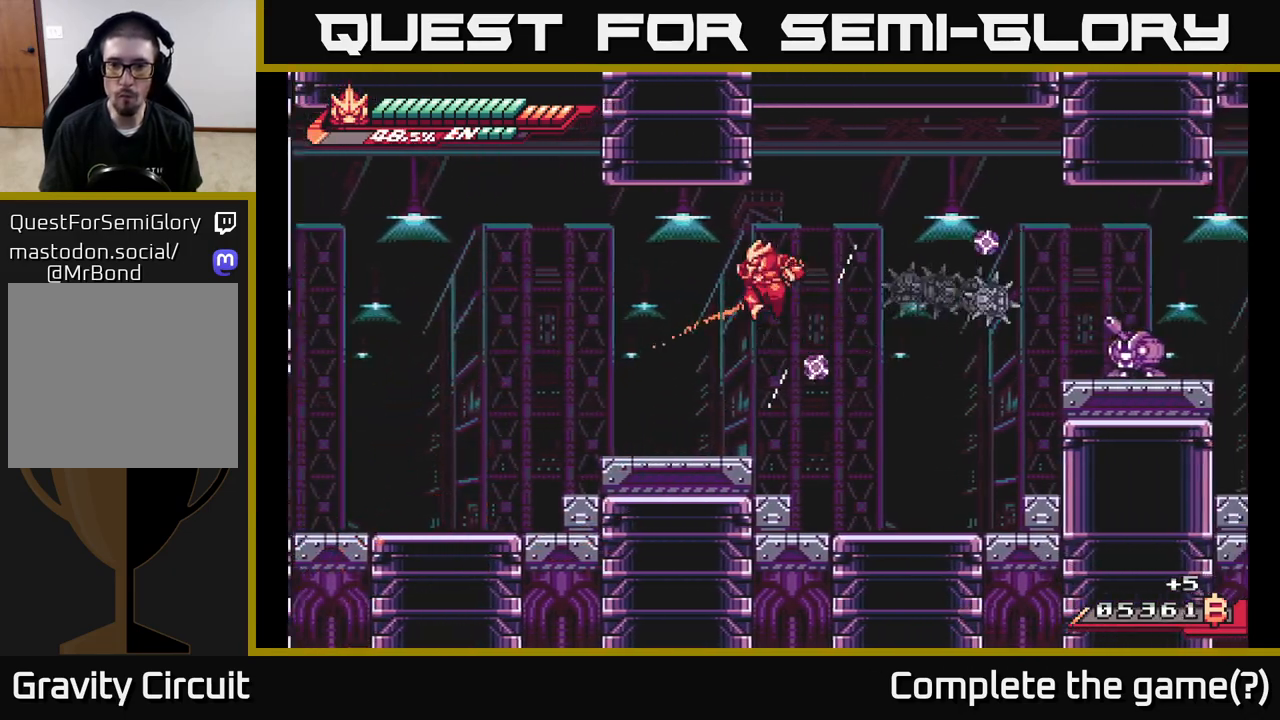
{"buttons": ["A", "L2"], "left_stick": "right", "right_stick": "center", "events": [[17, "L2", "down"], [217, "L2", "up"], [367, "left_stick", "center"], [450, "L2", "down"], [450, "left_stick", "right"], [483, "A", "down"]]}
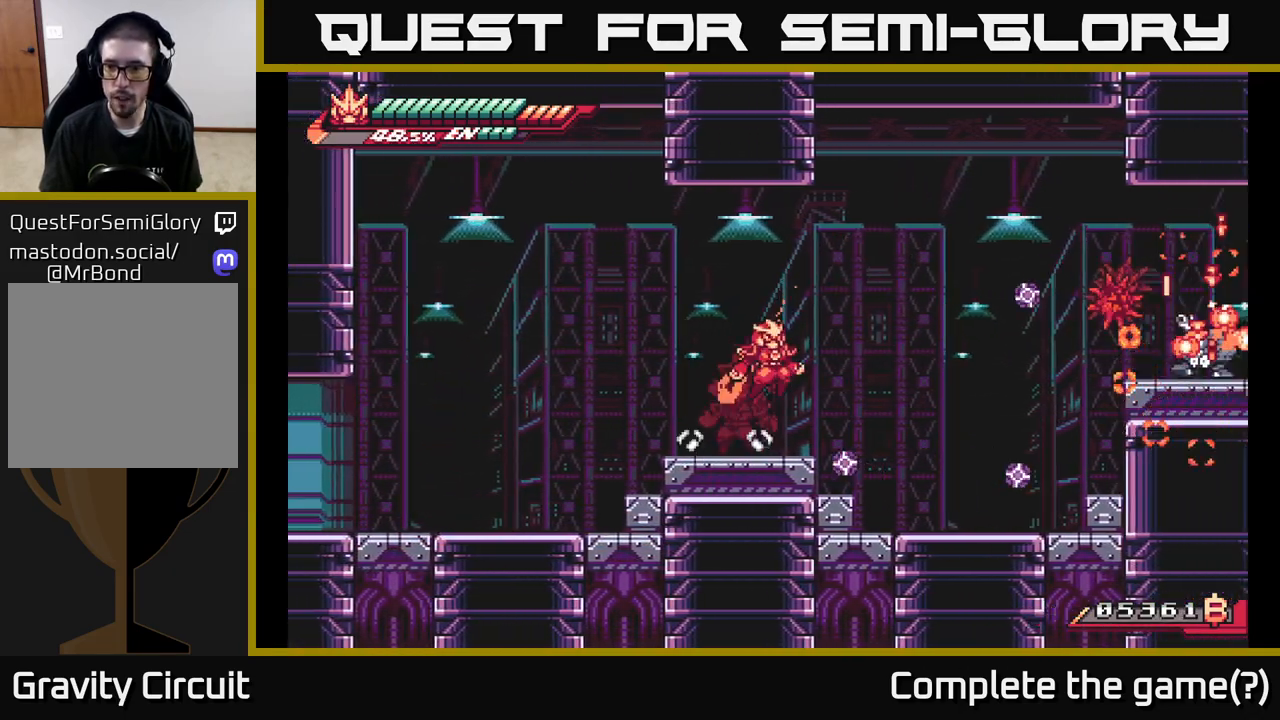
{"buttons": ["L2", "R2"], "left_stick": "right", "right_stick": "center", "events": [[367, "A", "up"], [383, "R2", "down"]]}
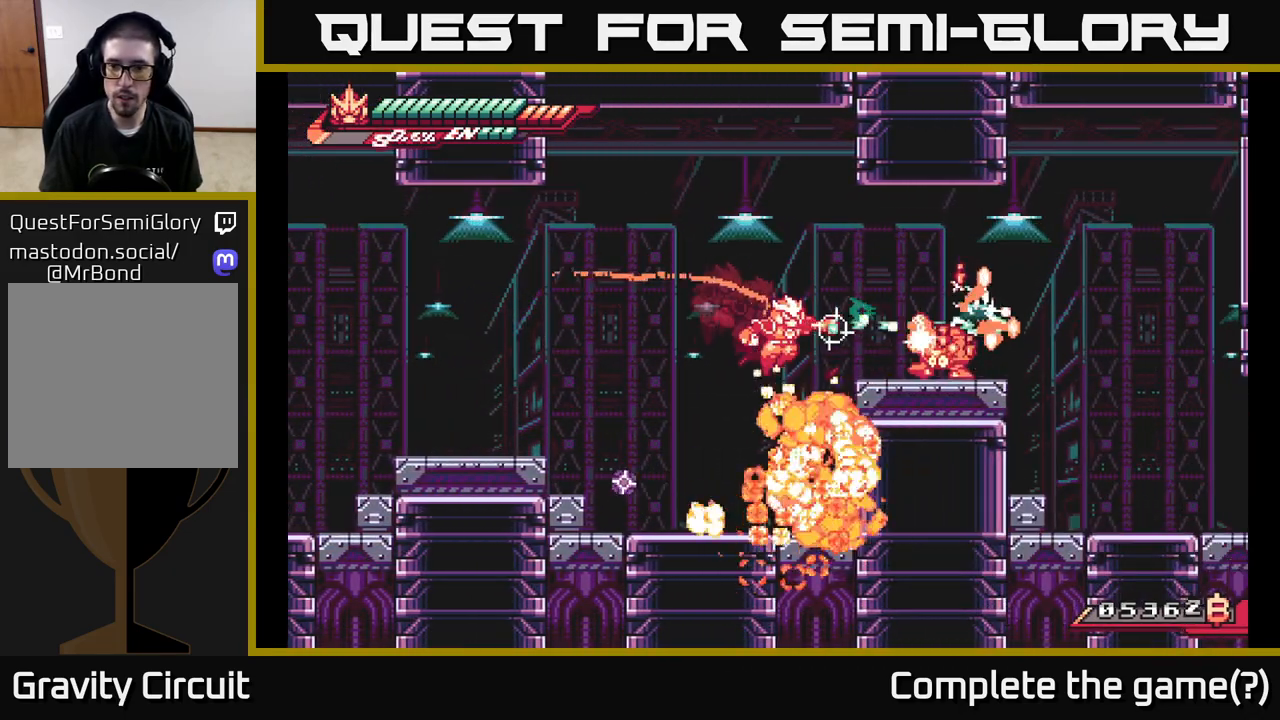
{"buttons": ["L2", "R2"], "left_stick": "right", "right_stick": "center", "events": [[200, "A", "down"], [450, "A", "up"]]}
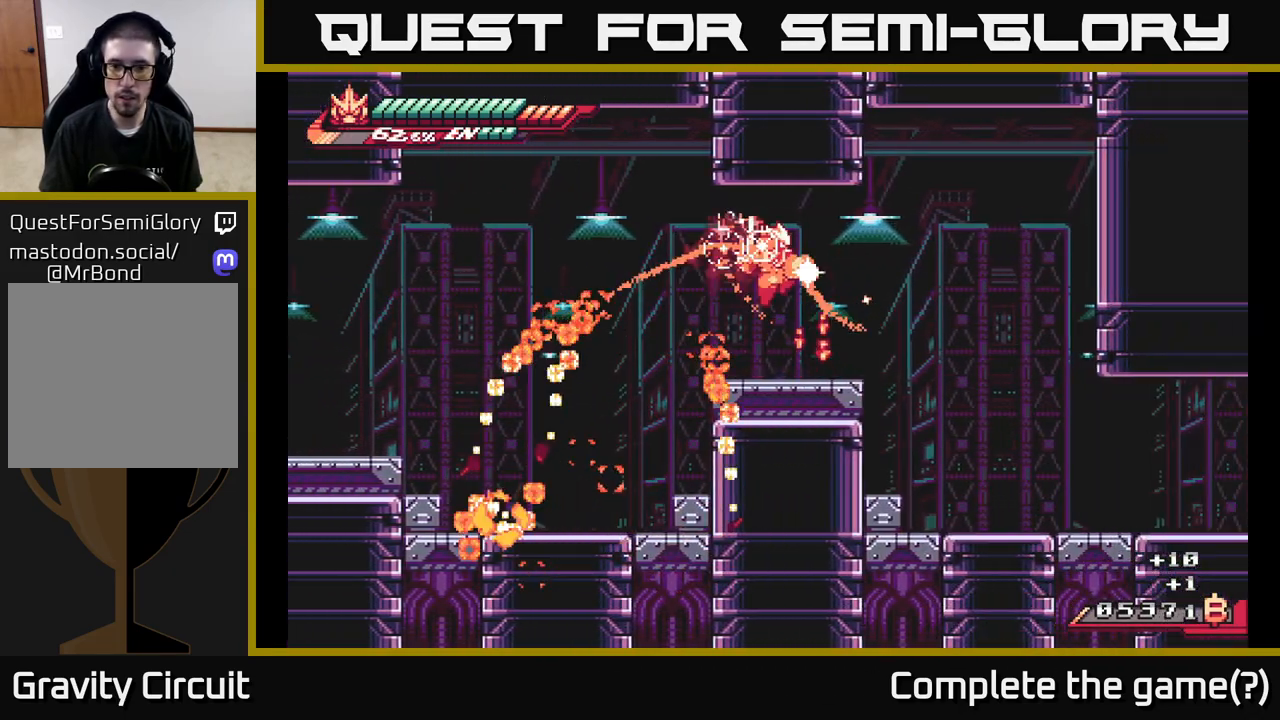
{"buttons": [], "left_stick": "right", "right_stick": "center", "events": [[33, "L2", "up"], [67, "R2", "up"], [67, "X", "down"], [200, "X", "up"], [333, "X", "down"], [417, "X", "up"]]}
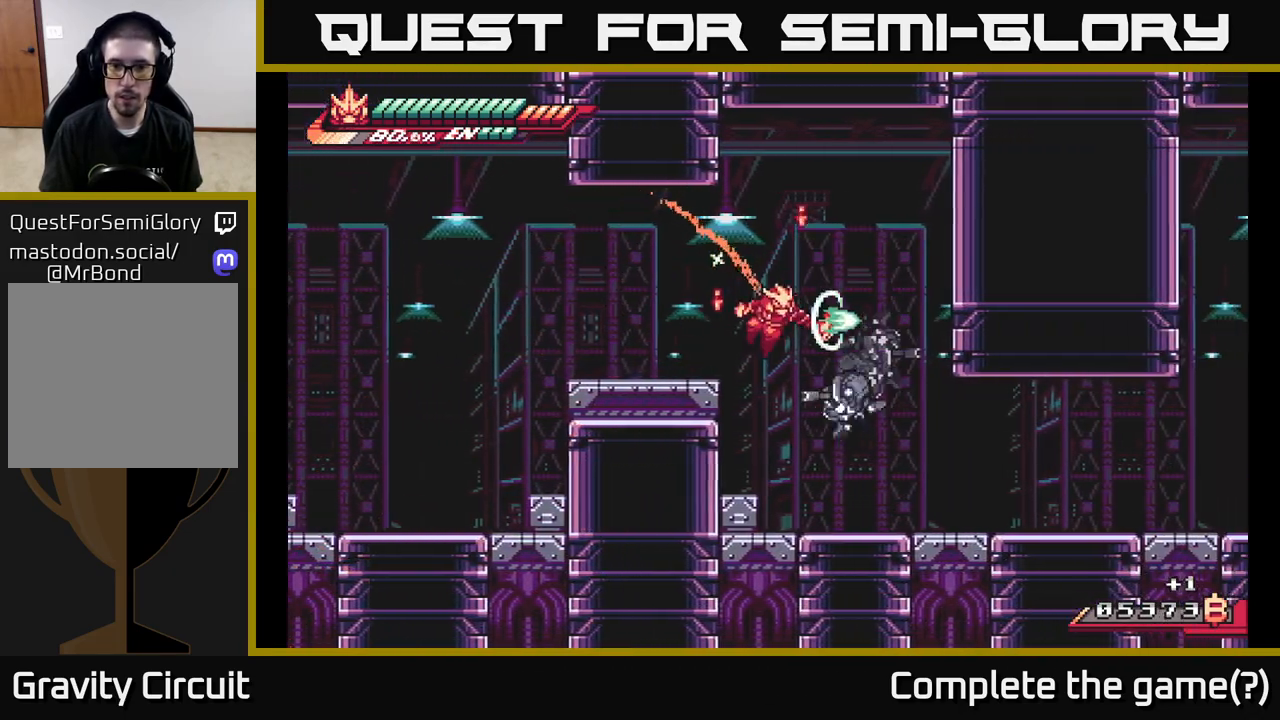
{"buttons": ["X"], "left_stick": "center", "right_stick": "center", "events": [[17, "X", "down"], [83, "X", "up"], [150, "left_stick", "center"], [167, "X", "down"], [250, "X", "up"], [267, "left_stick", "left"], [317, "X", "down"], [400, "X", "up"], [400, "left_stick", "center"], [483, "X", "down"]]}
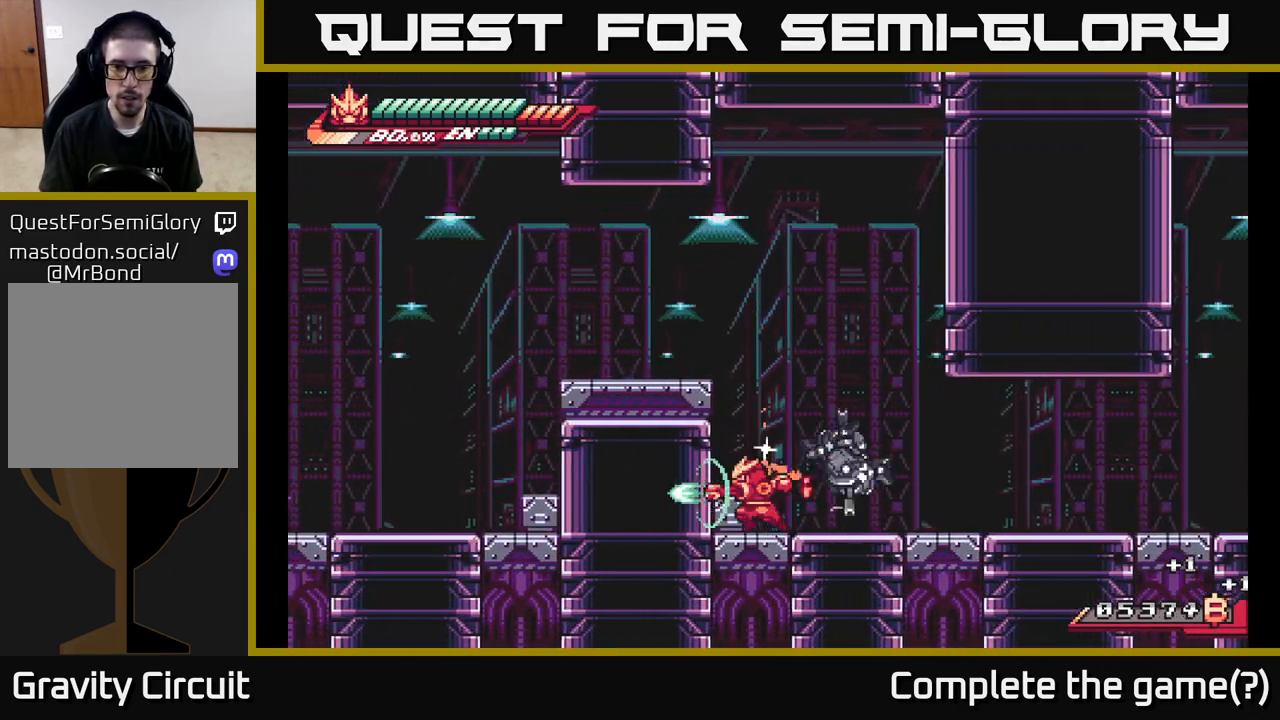
{"buttons": ["L2"], "left_stick": "right", "right_stick": "center", "events": [[83, "X", "up"], [117, "left_stick", "right"], [217, "X", "down"], [333, "X", "up"], [367, "L2", "down"], [400, "X", "down"], [500, "X", "up"]]}
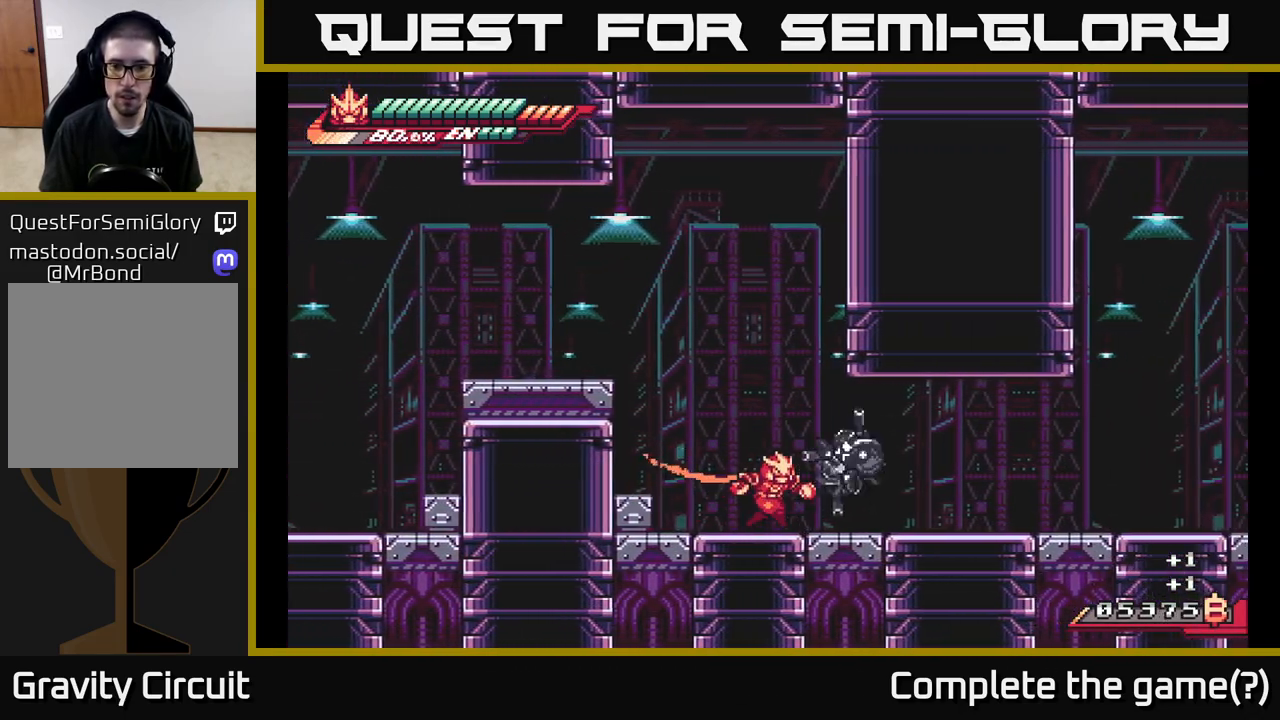
{"buttons": ["R2"], "left_stick": "right", "right_stick": "center", "events": [[67, "X", "down"], [100, "L2", "up"], [167, "X", "up"], [467, "R2", "down"]]}
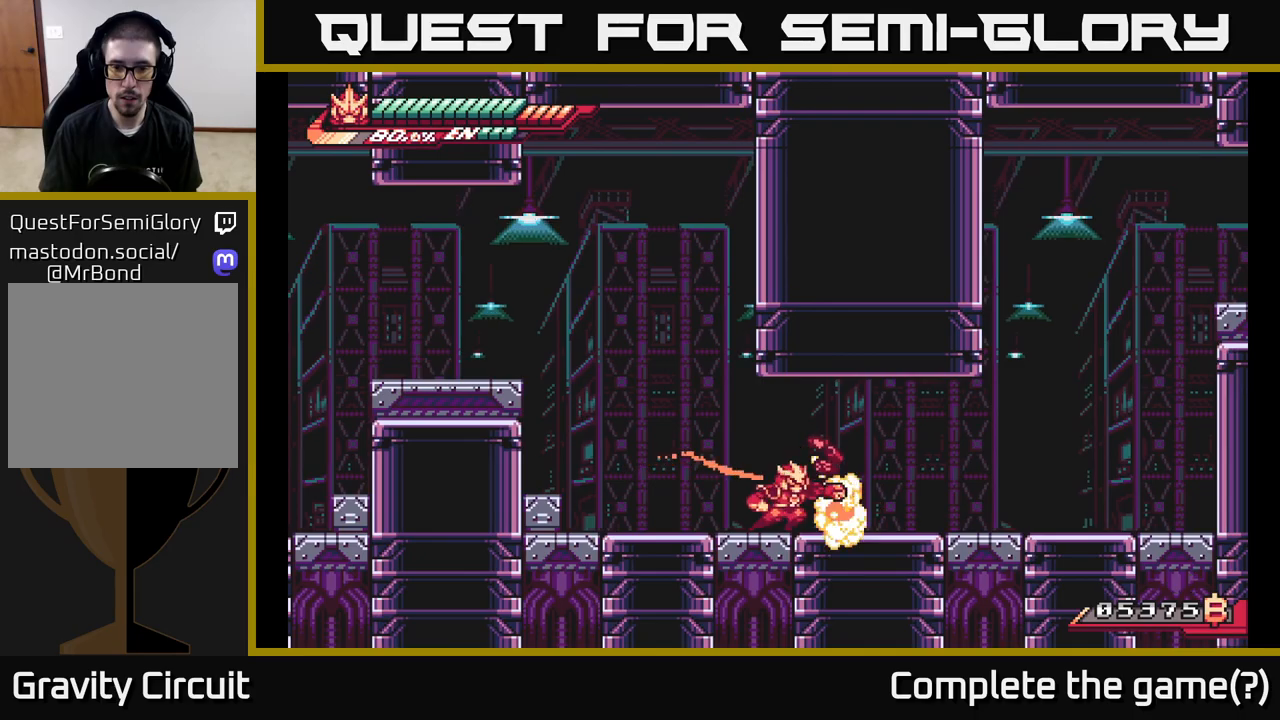
{"buttons": ["L2"], "left_stick": "right", "right_stick": "center", "events": [[200, "L2", "down"], [217, "R2", "up"]]}
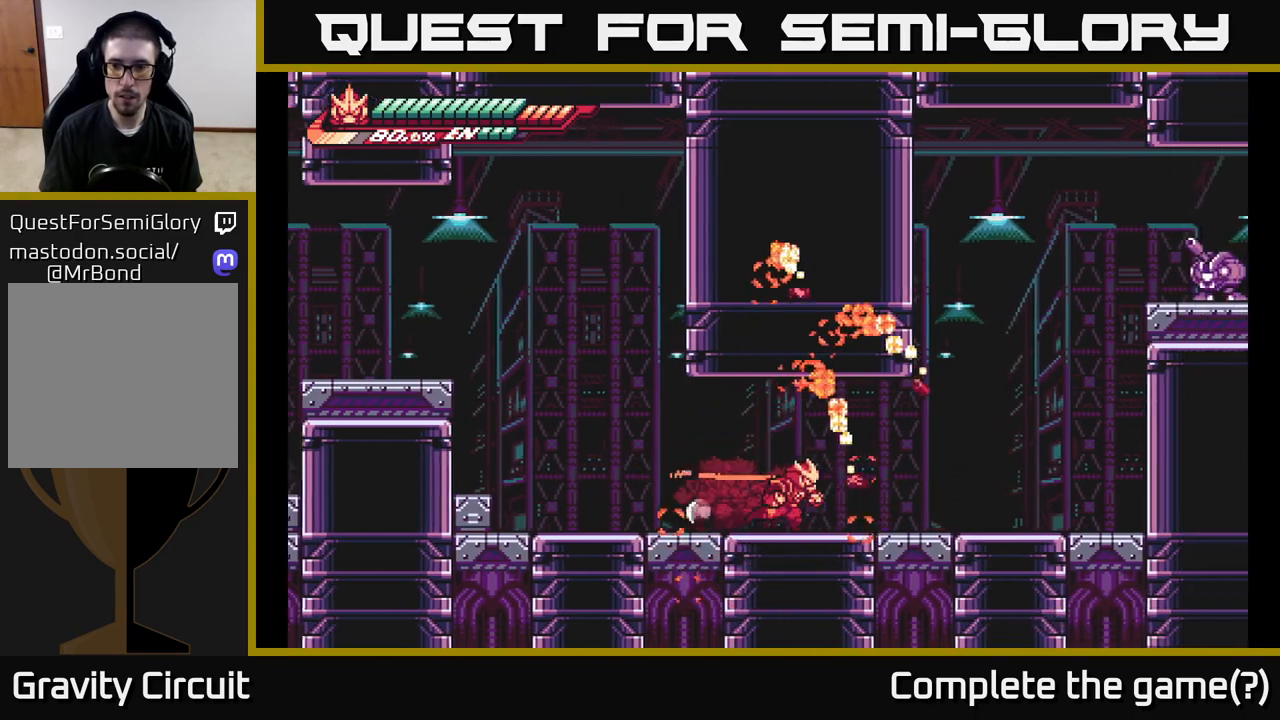
{"buttons": ["L2"], "left_stick": "right", "right_stick": "center", "events": [[100, "L2", "up"], [117, "left_stick", "center"], [167, "L2", "down"], [183, "left_stick", "right"]]}
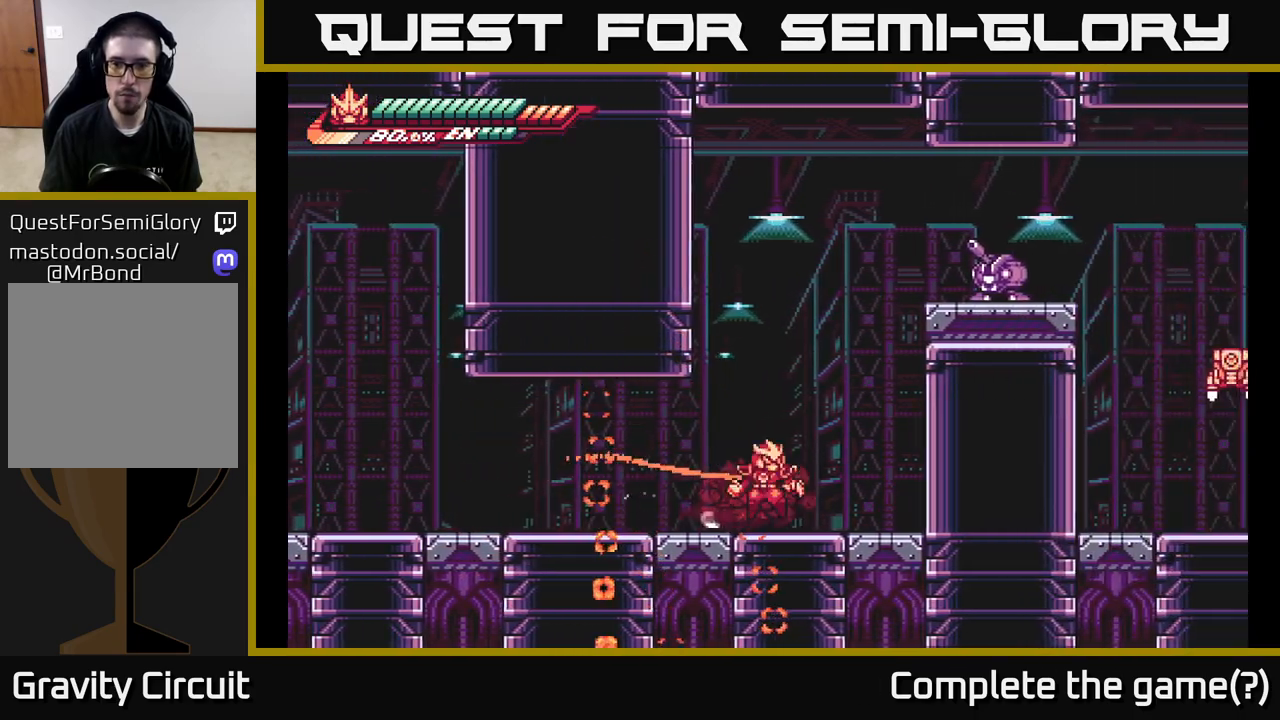
{"buttons": ["A", "L2"], "left_stick": "left", "right_stick": "center", "events": [[33, "A", "down"], [217, "L2", "up"], [250, "A", "up"], [300, "L2", "down"], [333, "A", "down"], [333, "left_stick", "up-left"], [383, "left_stick", "left"]]}
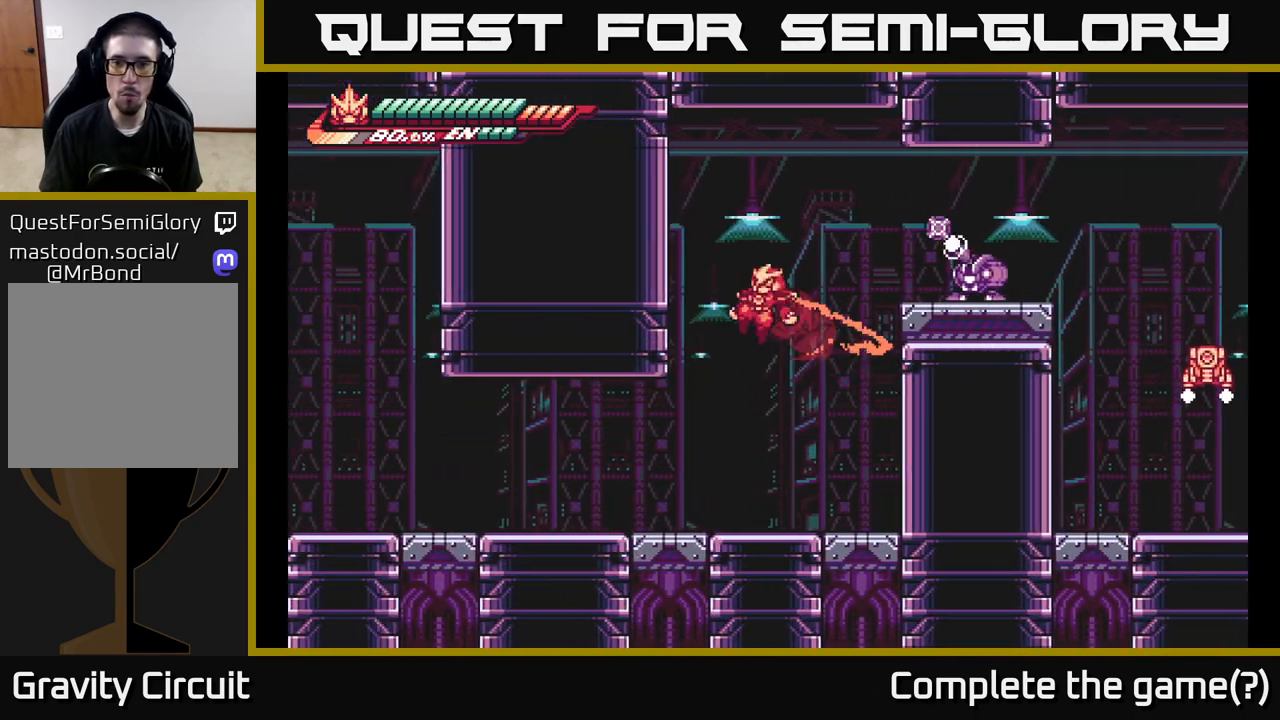
{"buttons": ["A", "X", "L2"], "left_stick": "right", "right_stick": "center", "events": [[17, "A", "up"], [17, "left_stick", "right"], [67, "A", "down"], [133, "X", "down"], [250, "A", "up"], [250, "L2", "up"], [283, "X", "up"], [367, "A", "down"], [383, "L2", "down"], [433, "X", "down"]]}
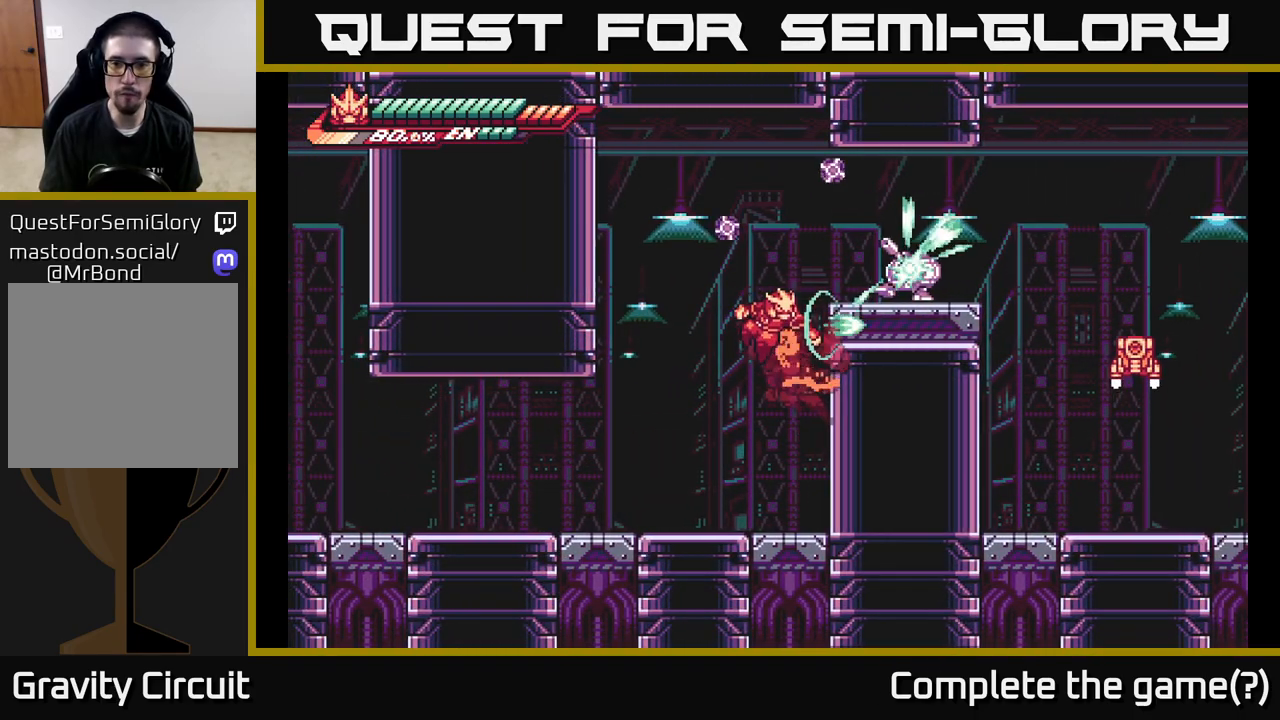
{"buttons": ["X"], "left_stick": "right", "right_stick": "center", "events": [[67, "X", "up"], [117, "A", "up"], [200, "A", "down"], [200, "L2", "up"], [200, "X", "down"], [300, "X", "up"], [383, "A", "up"], [417, "X", "down"]]}
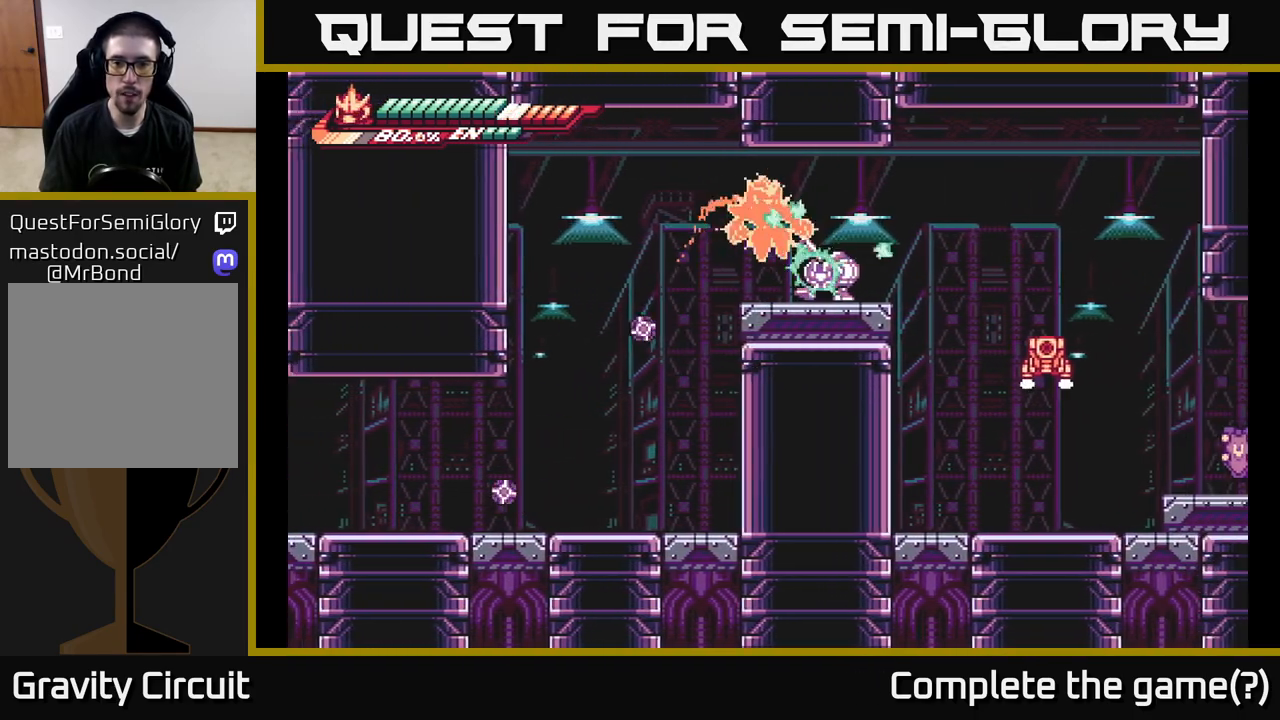
{"buttons": [], "left_stick": "right", "right_stick": "center", "events": [[33, "X", "up"], [67, "left_stick", "center"], [133, "X", "down"], [250, "X", "up"], [333, "left_stick", "right"], [367, "X", "down"], [467, "X", "up"]]}
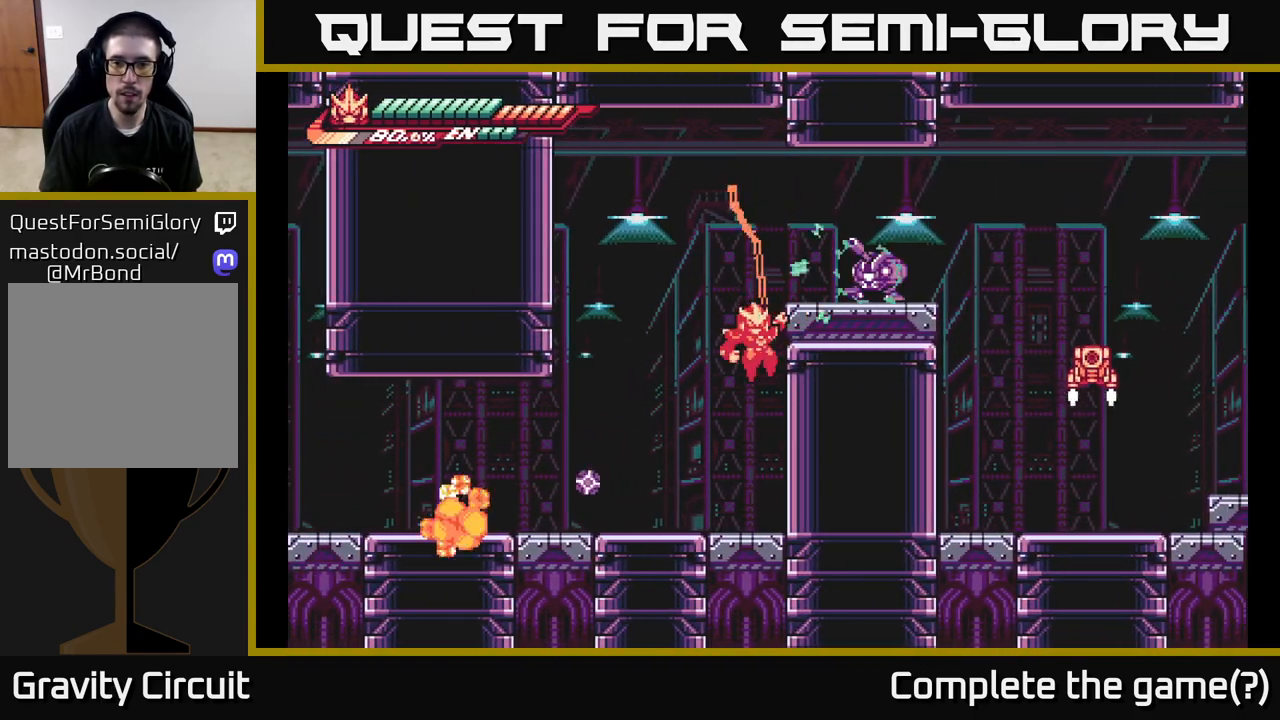
{"buttons": ["A"], "left_stick": "right", "right_stick": "center", "events": [[67, "X", "down"], [83, "left_stick", "center"], [150, "X", "up"], [217, "A", "down"], [233, "left_stick", "right"], [350, "X", "down"], [467, "X", "up"]]}
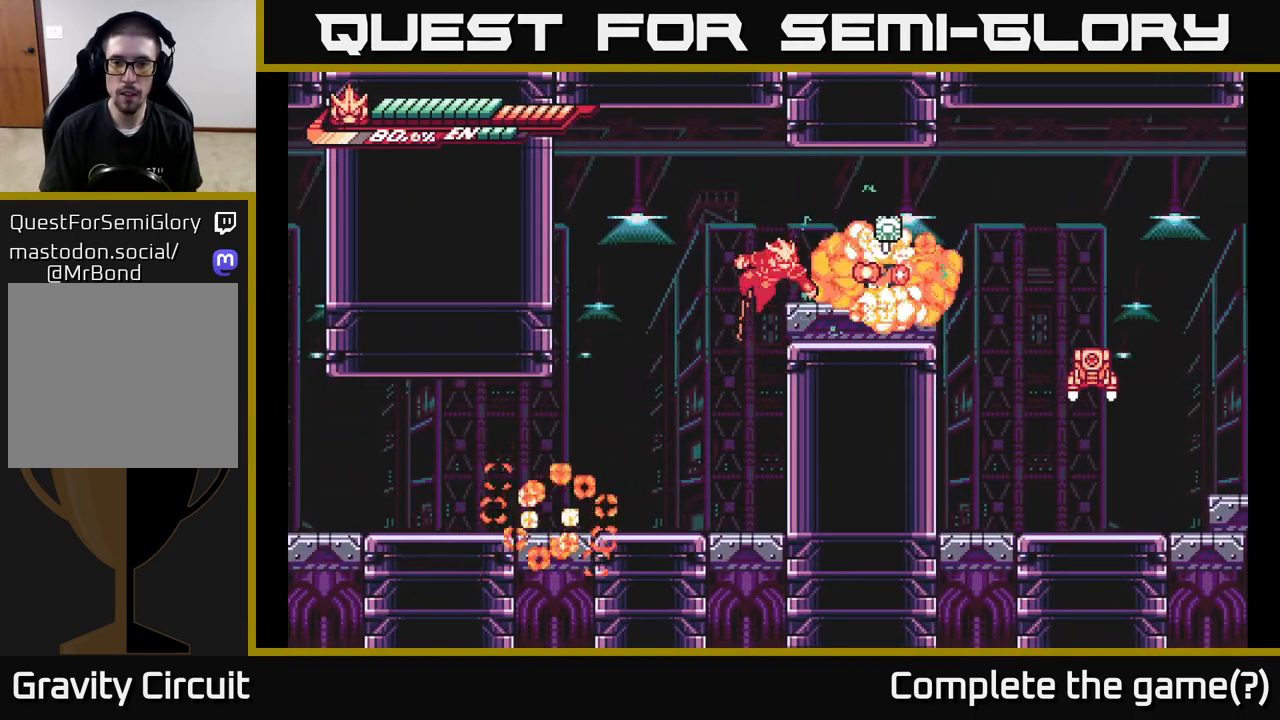
{"buttons": ["A", "L2"], "left_stick": "right", "right_stick": "center", "events": [[67, "A", "up"], [67, "X", "down"], [150, "left_stick", "center"], [183, "X", "up"], [250, "left_stick", "right"], [483, "A", "down"], [500, "L2", "down"]]}
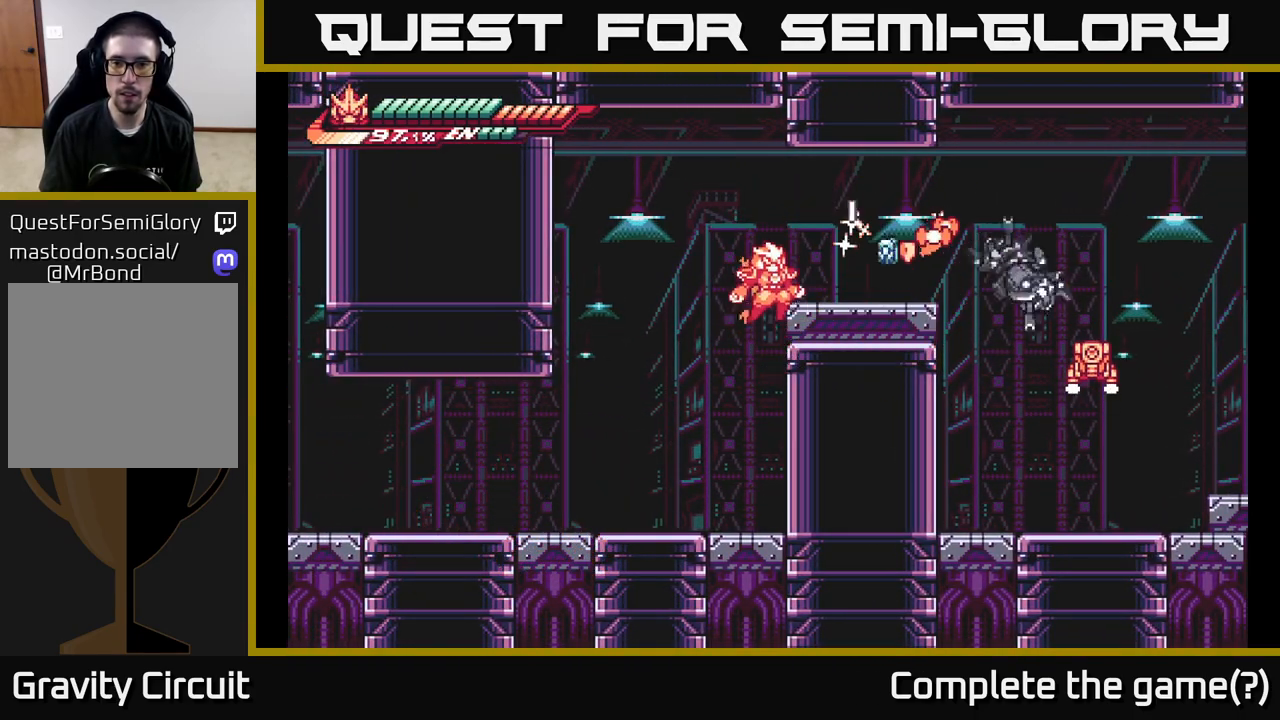
{"buttons": ["L2"], "left_stick": "right", "right_stick": "center", "events": [[183, "A", "up"], [233, "L2", "up"], [433, "L2", "down"]]}
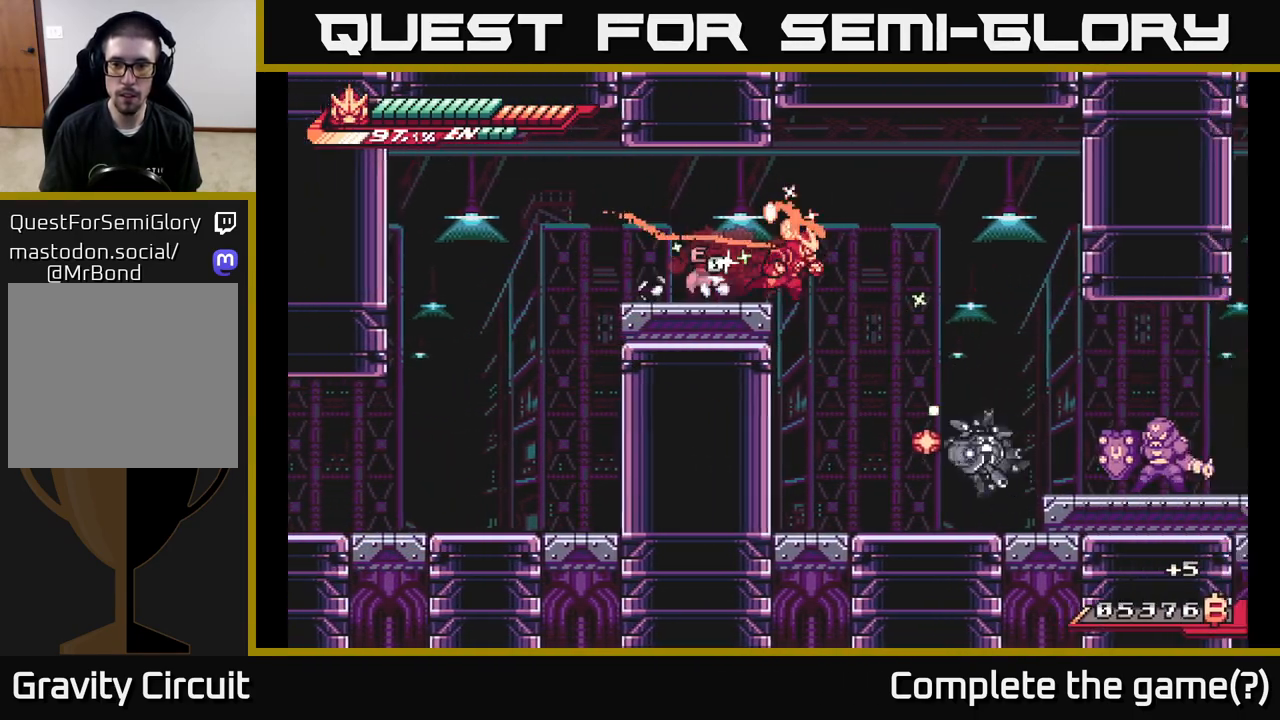
{"buttons": [], "left_stick": "right", "right_stick": "center", "events": [[183, "L2", "up"], [283, "left_stick", "center"], [350, "left_stick", "right"]]}
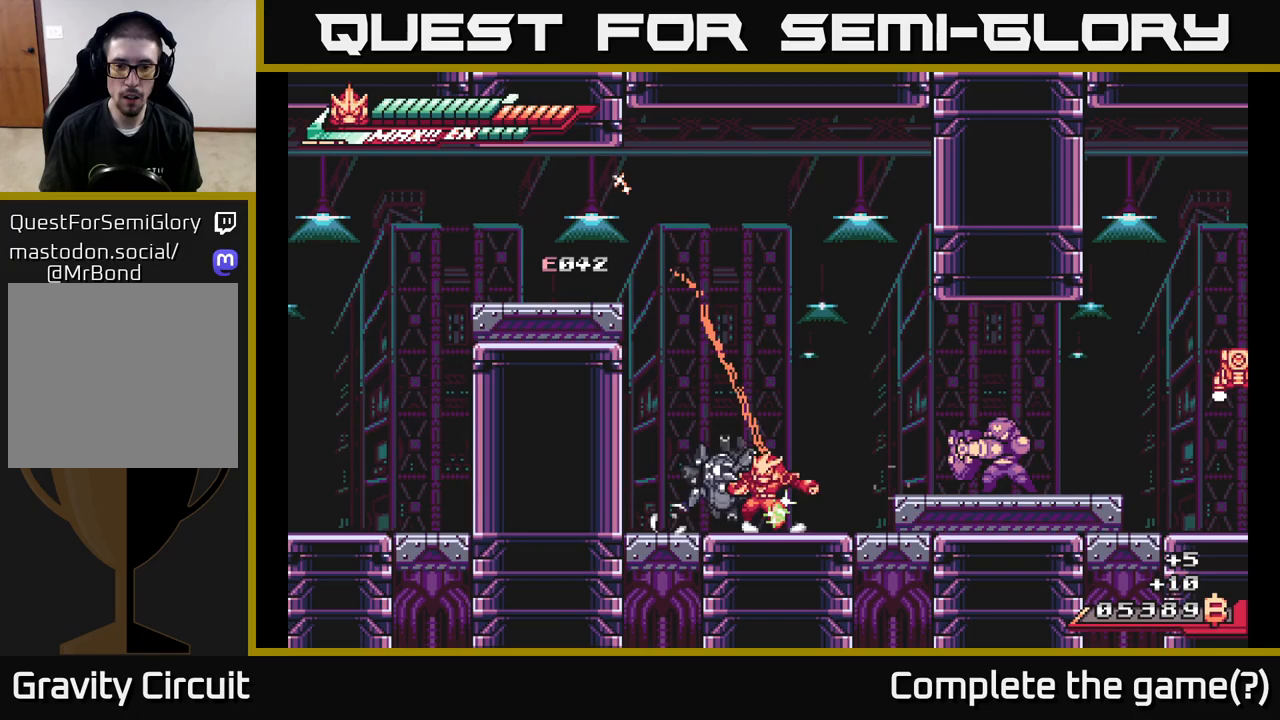
{"buttons": [], "left_stick": "right", "right_stick": "center", "events": [[50, "left_stick", "left"], [83, "R2", "down"], [317, "left_stick", "right"], [333, "A", "down"], [367, "X", "down"], [400, "R2", "up"], [417, "A", "up"], [433, "X", "up"]]}
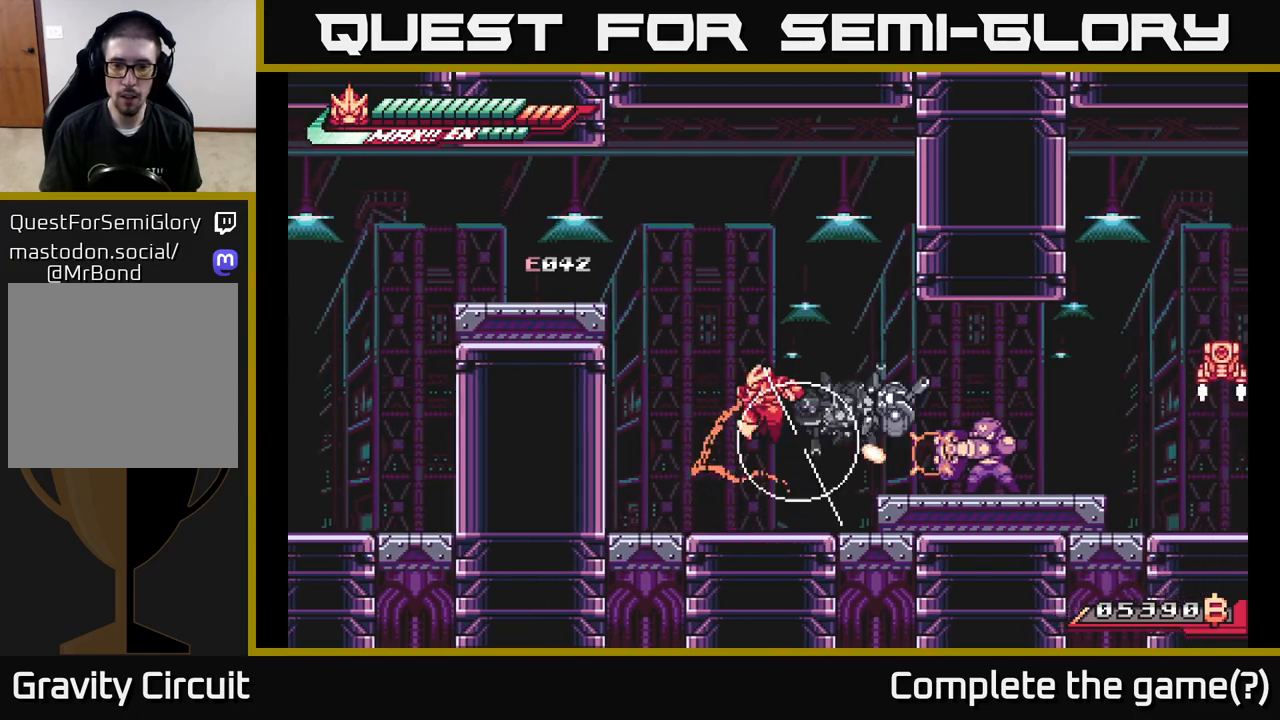
{"buttons": ["A", "L2"], "left_stick": "left", "right_stick": "center", "events": [[33, "left_stick", "left"], [67, "L2", "down"], [267, "L2", "up"], [417, "L2", "down"], [433, "A", "down"]]}
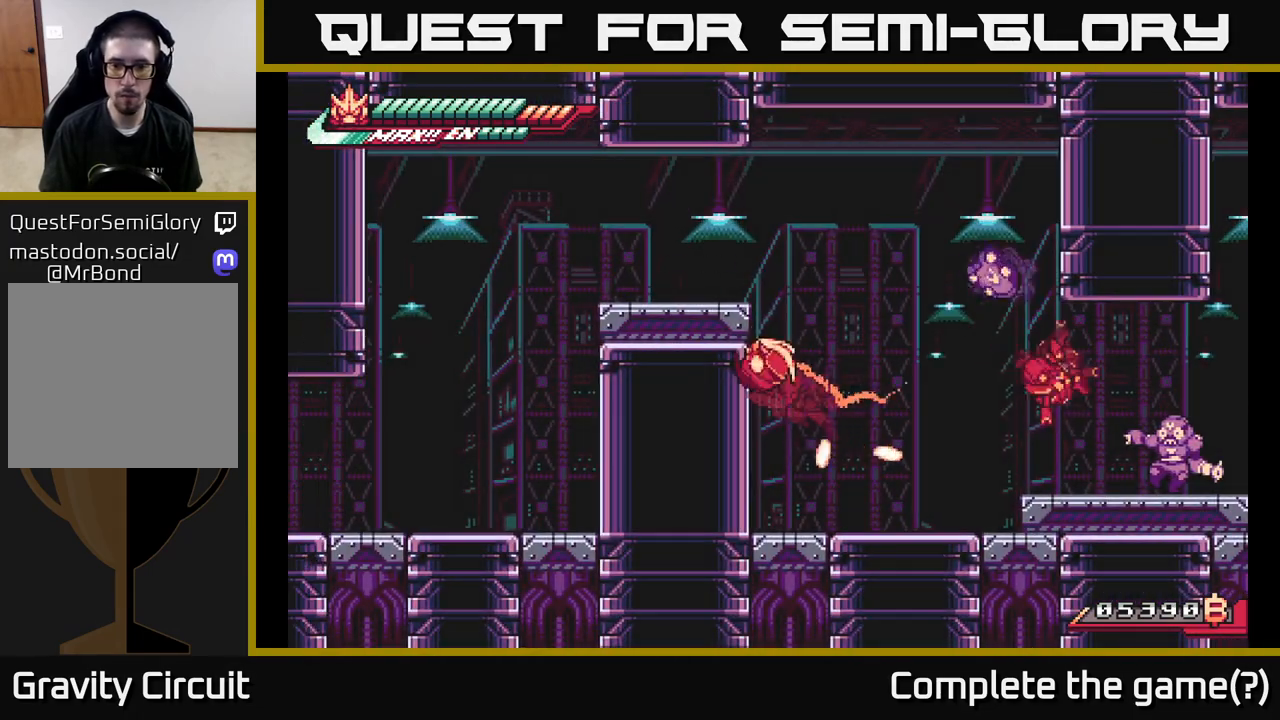
{"buttons": ["X"], "left_stick": "center", "right_stick": "center", "events": [[167, "A", "up"], [200, "L2", "up"], [217, "left_stick", "right"], [300, "X", "down"], [400, "X", "up"], [433, "left_stick", "center"], [500, "X", "down"]]}
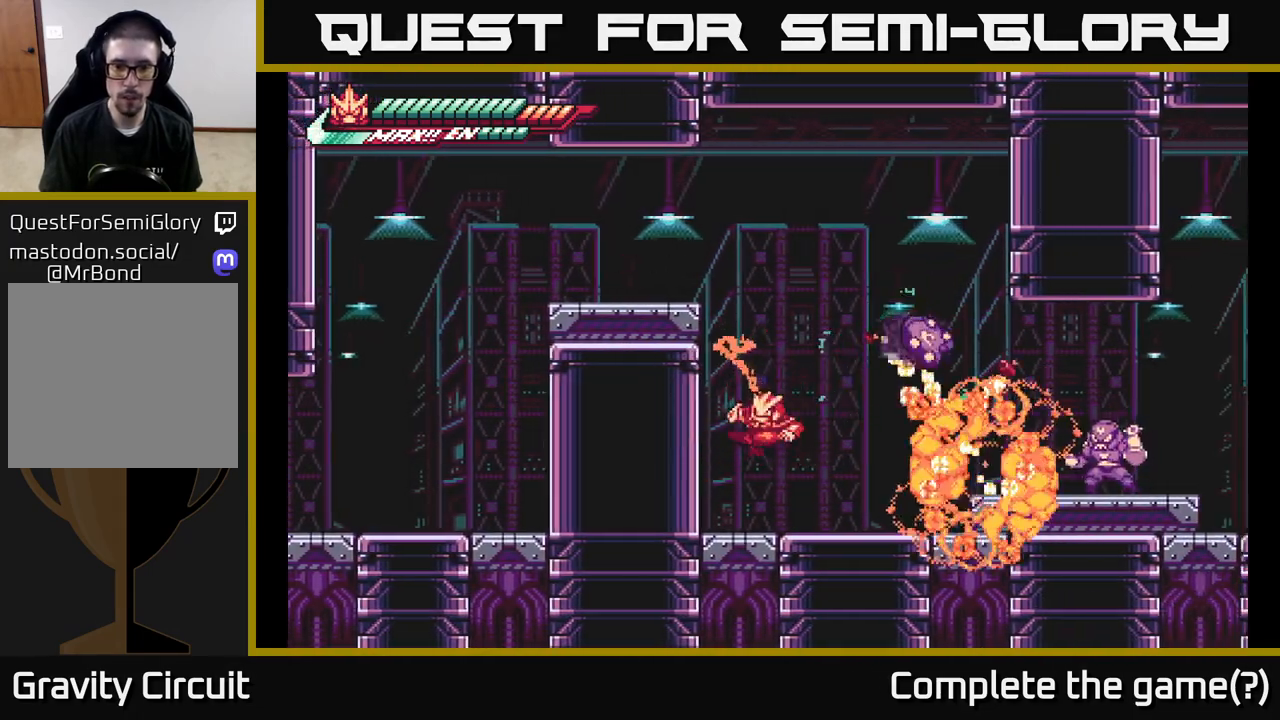
{"buttons": ["L2"], "left_stick": "right", "right_stick": "center", "events": [[83, "X", "up"], [183, "left_stick", "right"], [467, "L2", "down"]]}
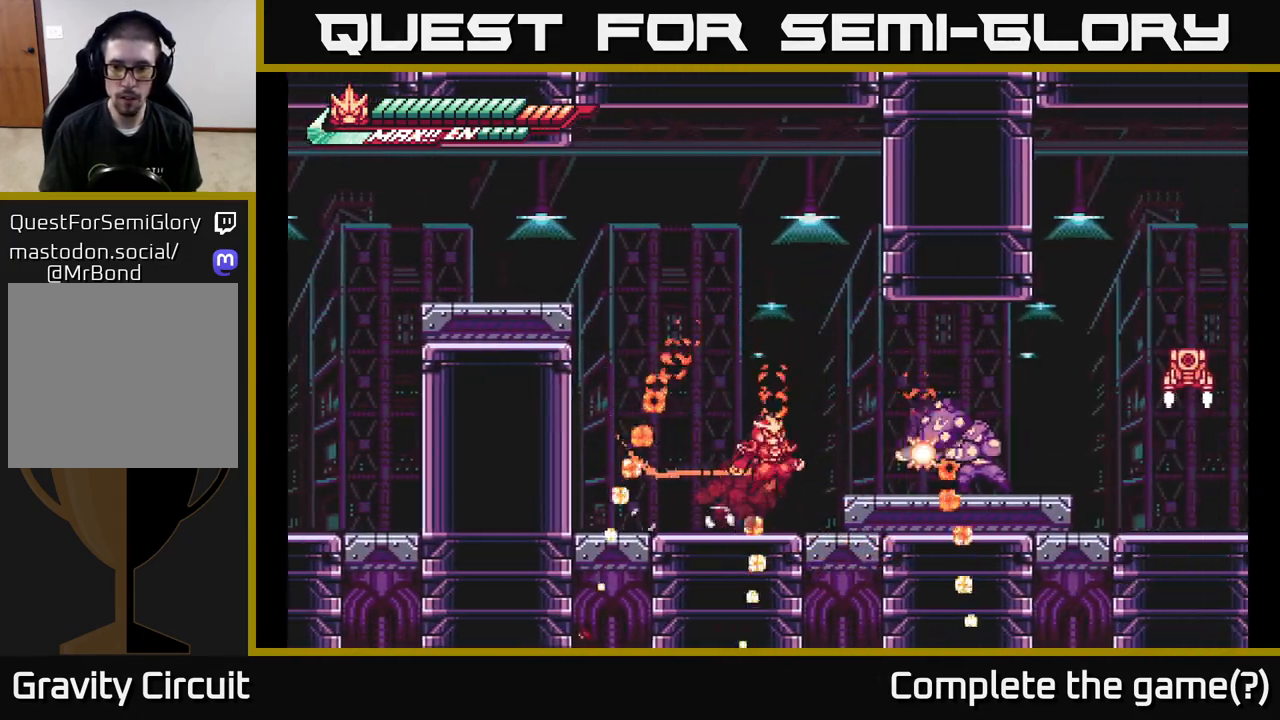
{"buttons": [], "left_stick": "right", "right_stick": "center", "events": [[33, "A", "down"], [100, "R2", "down"], [117, "A", "up"], [200, "X", "down"], [217, "L2", "up"], [233, "R2", "up"], [300, "X", "up"], [317, "left_stick", "center"], [400, "X", "down"], [467, "left_stick", "right"], [483, "X", "up"]]}
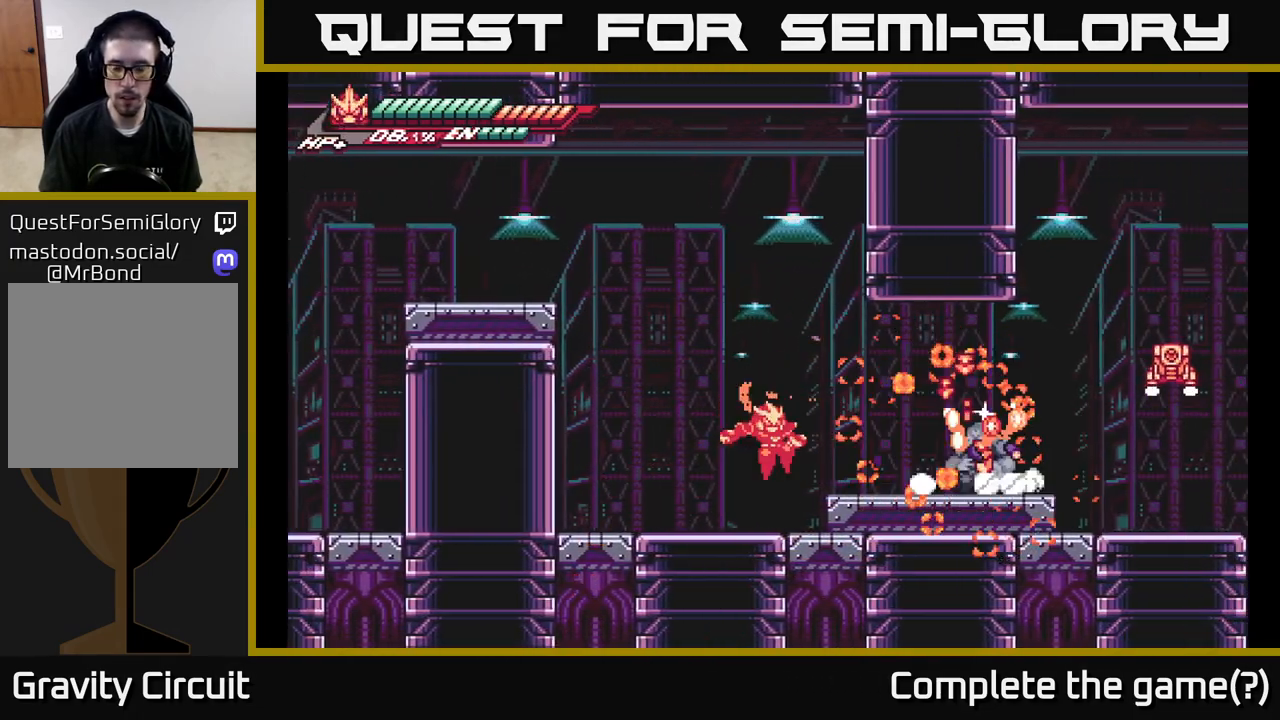
{"buttons": [], "left_stick": "right", "right_stick": "center", "events": [[100, "L2", "down"], [183, "A", "down"], [233, "X", "down"], [283, "A", "up"], [333, "L2", "up"], [350, "X", "up"]]}
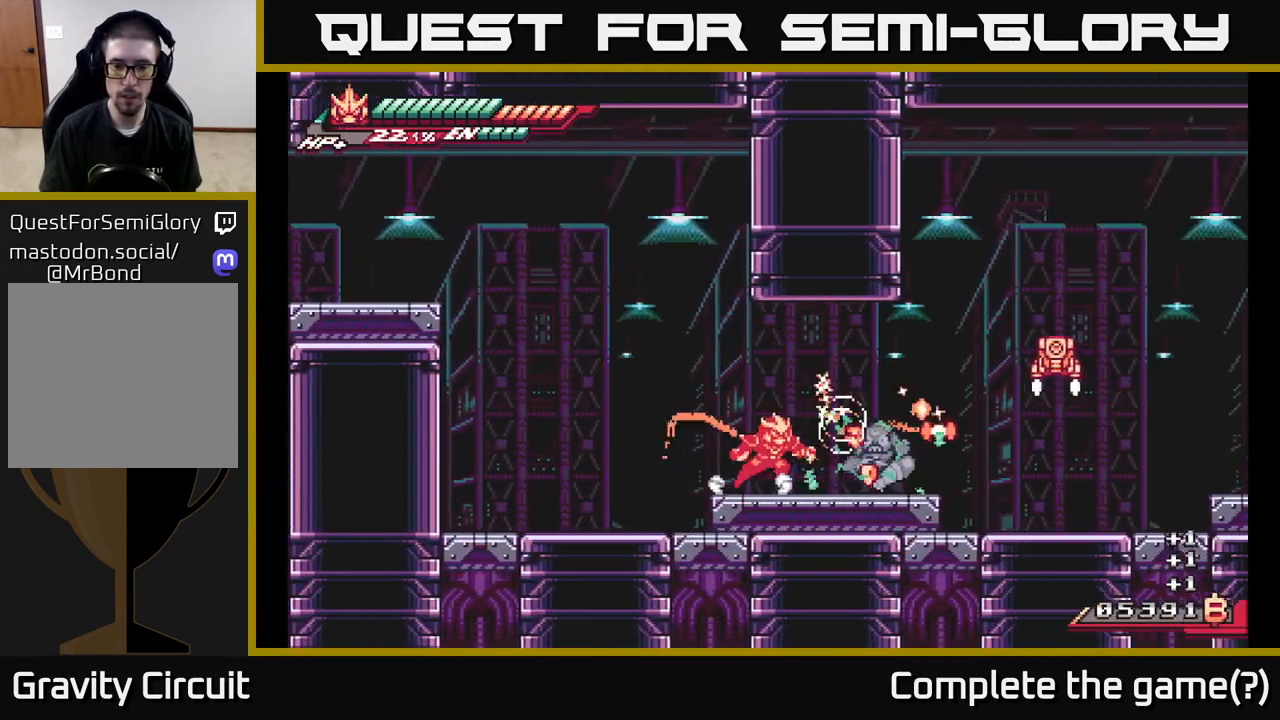
{"buttons": ["A", "X", "L2", "R2"], "left_stick": "right", "right_stick": "center", "events": [[100, "R2", "down"], [400, "A", "down"], [417, "L2", "down"], [467, "X", "down"]]}